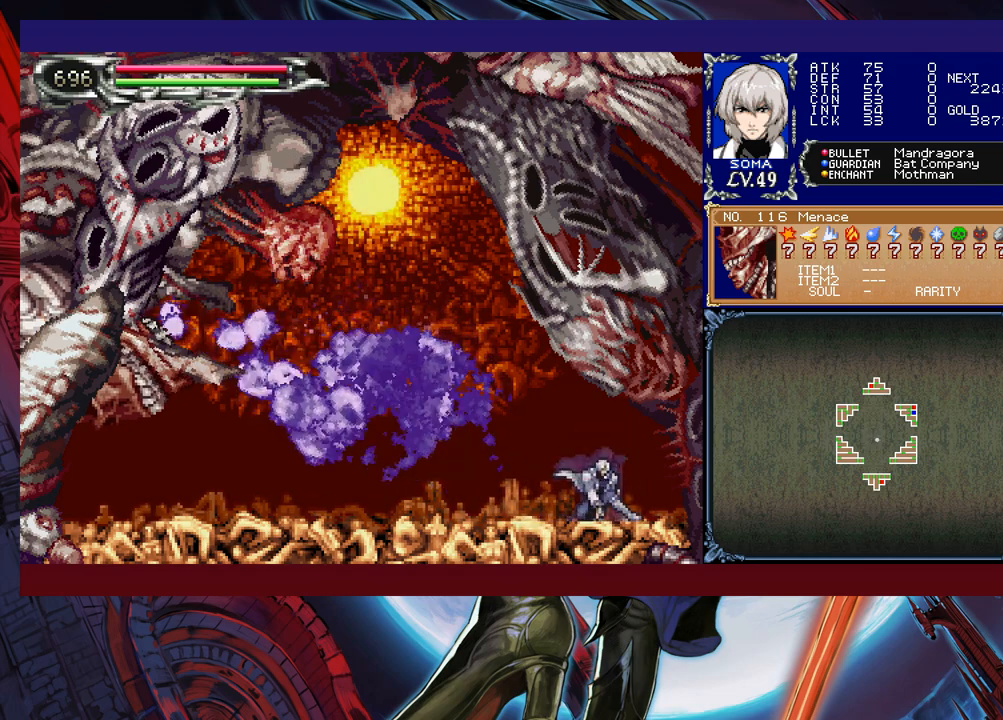
Gameplay with a controller (Xbox layout); each line is a JSON object with the inputs held at the frame after it. "events" lists button and stick changes between this image and that frame as [ms after this image, input, new state], when the widget could be followed in between. Not read: L2 R2 right_stick.
{"buttons": [], "left_stick": "down", "events": []}
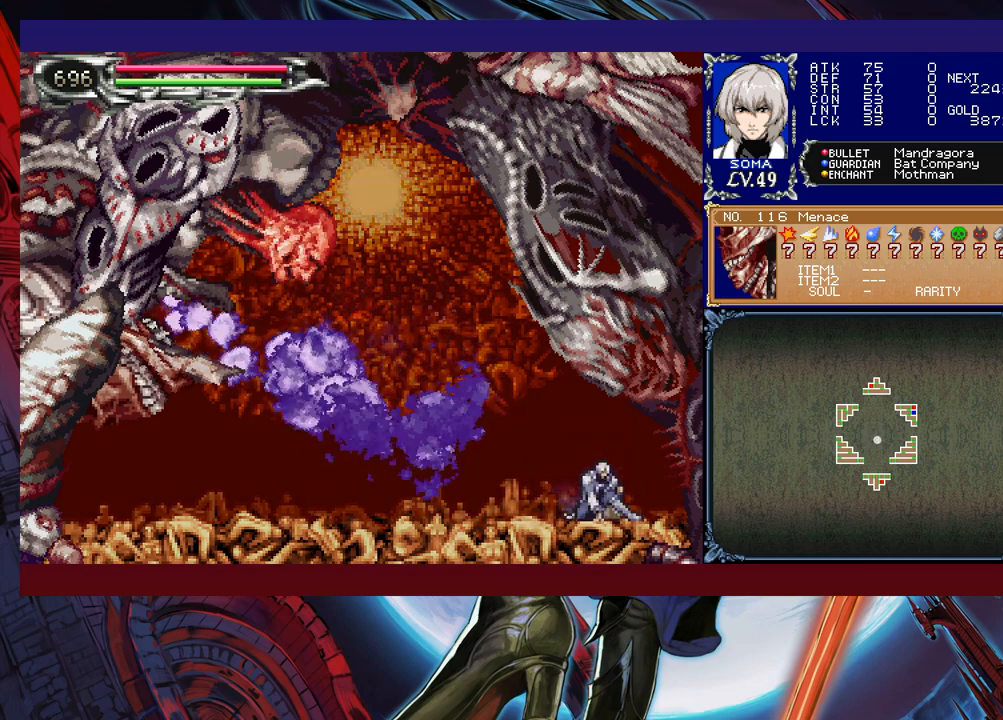
{"buttons": [], "left_stick": "down", "events": []}
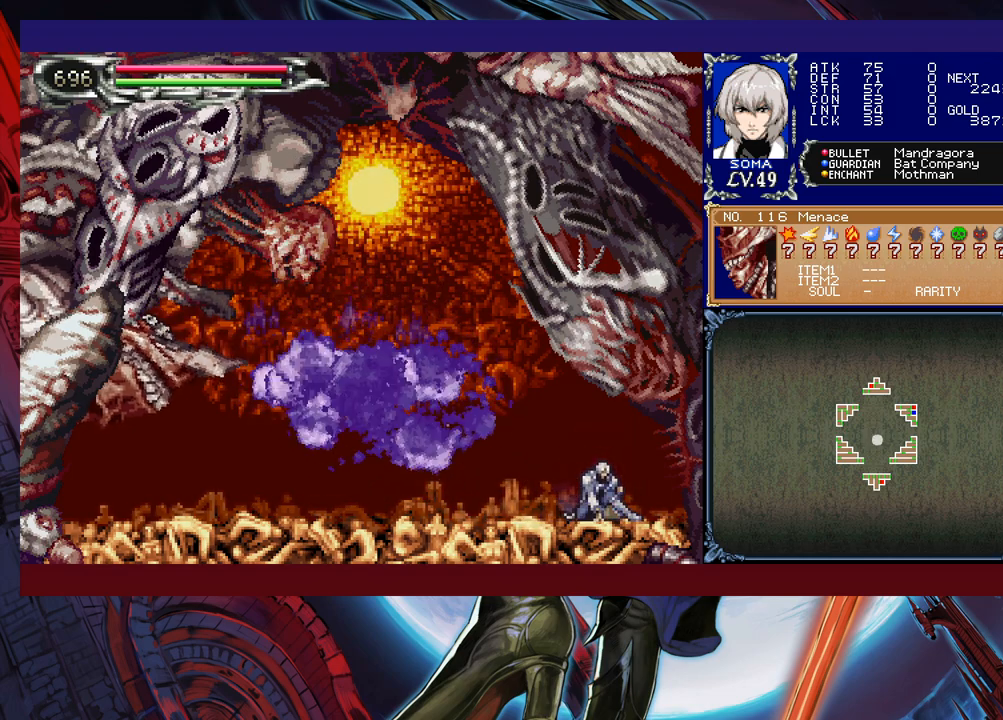
{"buttons": [], "left_stick": "left", "events": [[267, "left_stick", "center"], [333, "left_stick", "left"]]}
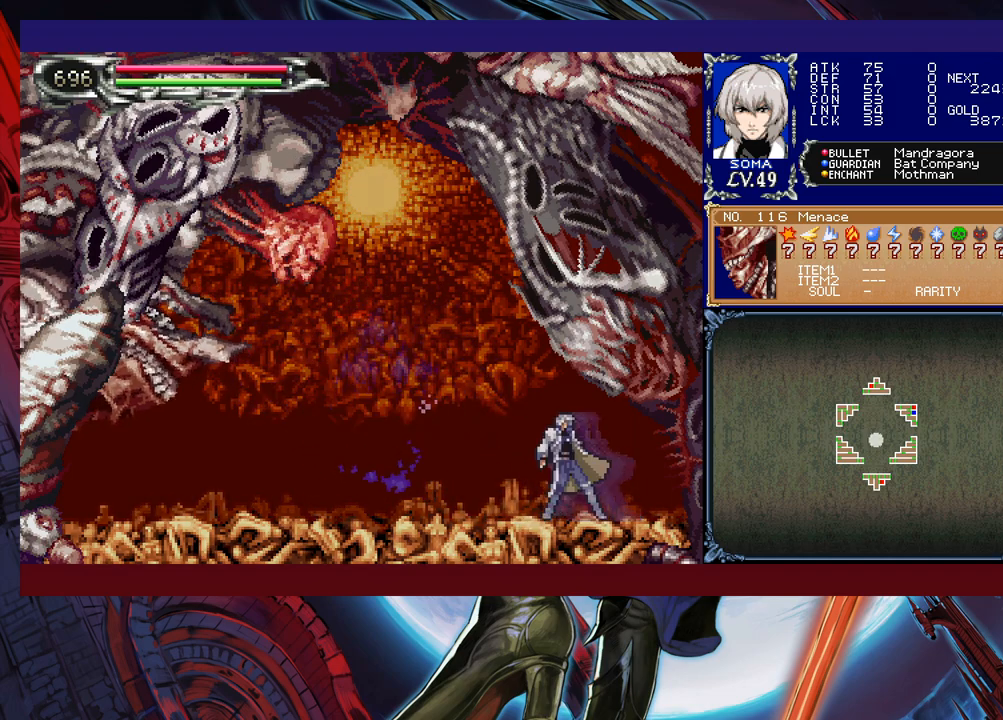
{"buttons": ["A", "B"], "left_stick": "left", "events": [[367, "B", "down"], [433, "A", "down"]]}
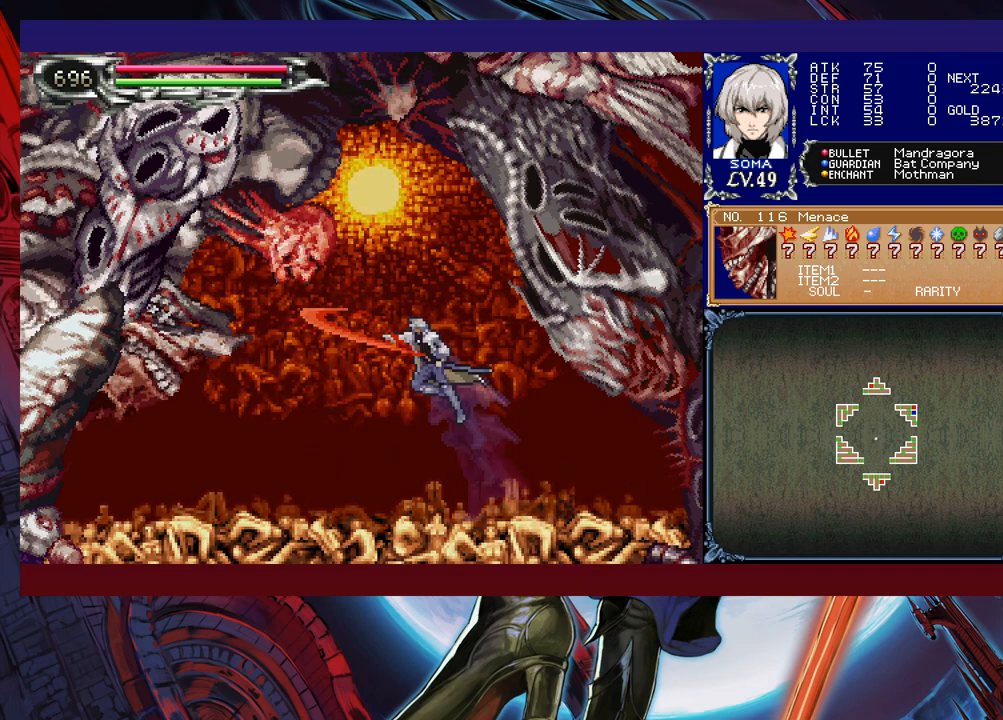
{"buttons": [], "left_stick": "center", "events": [[133, "left_stick", "center"], [217, "A", "up"], [267, "B", "up"]]}
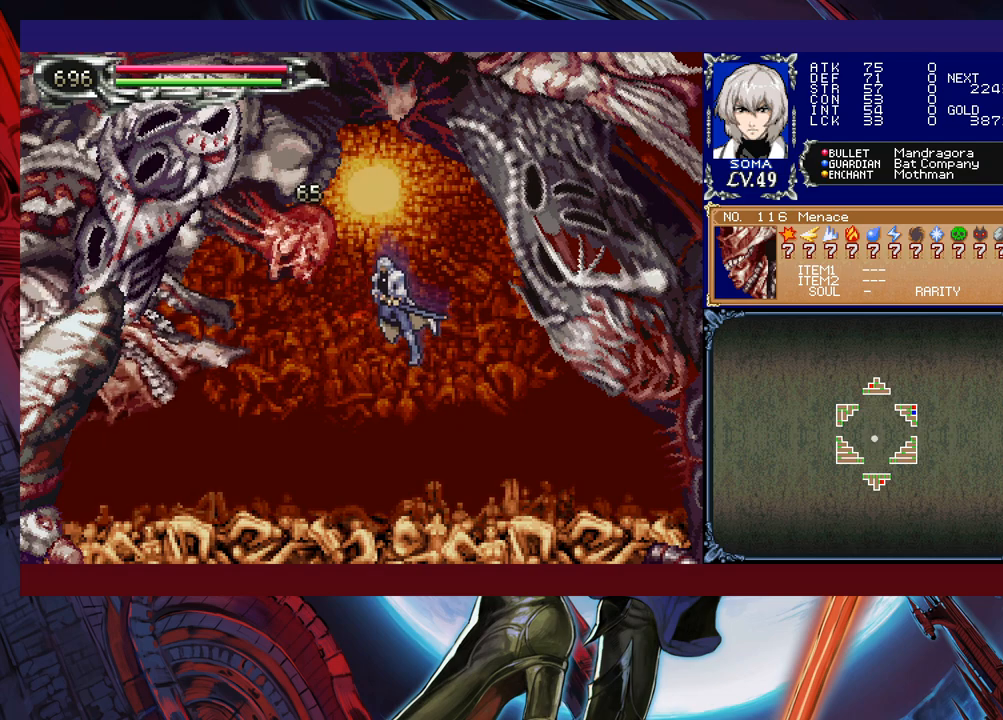
{"buttons": [], "left_stick": "right", "events": [[33, "B", "down"], [67, "B", "up"], [83, "A", "down"], [117, "A", "up"], [233, "left_stick", "right"]]}
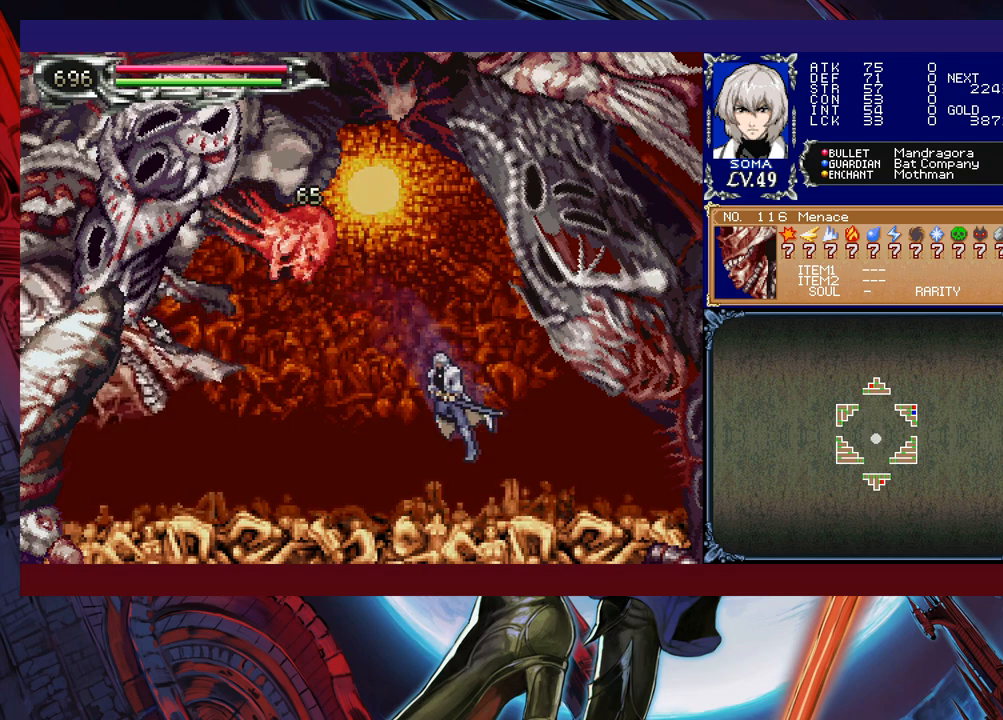
{"buttons": [], "left_stick": "down-right", "events": [[467, "left_stick", "down-right"]]}
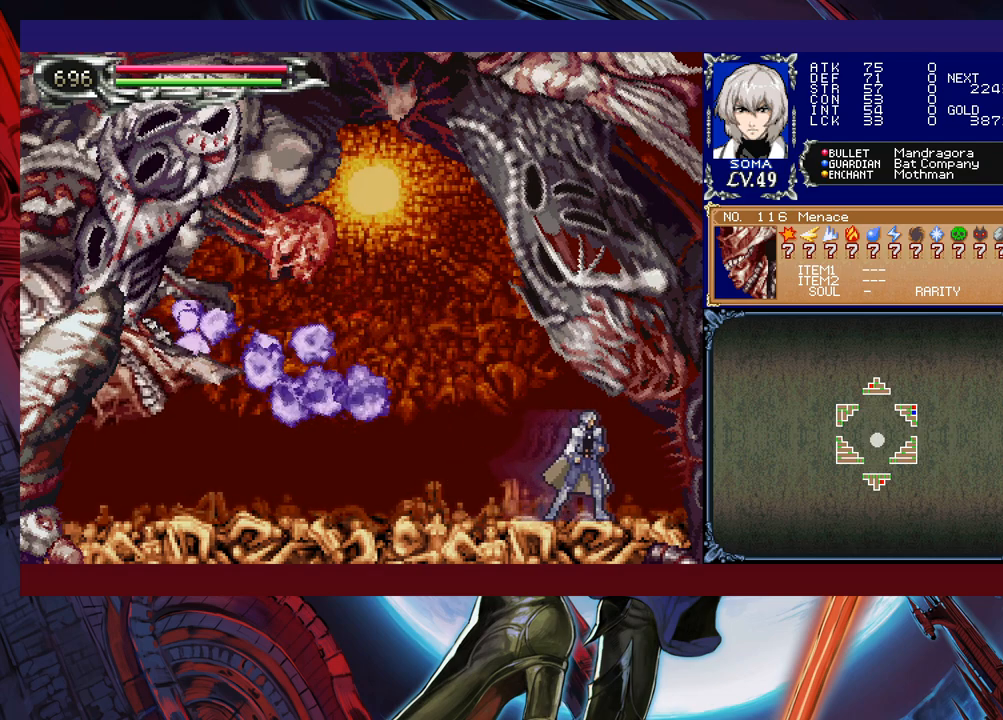
{"buttons": [], "left_stick": "down", "events": [[33, "left_stick", "down"]]}
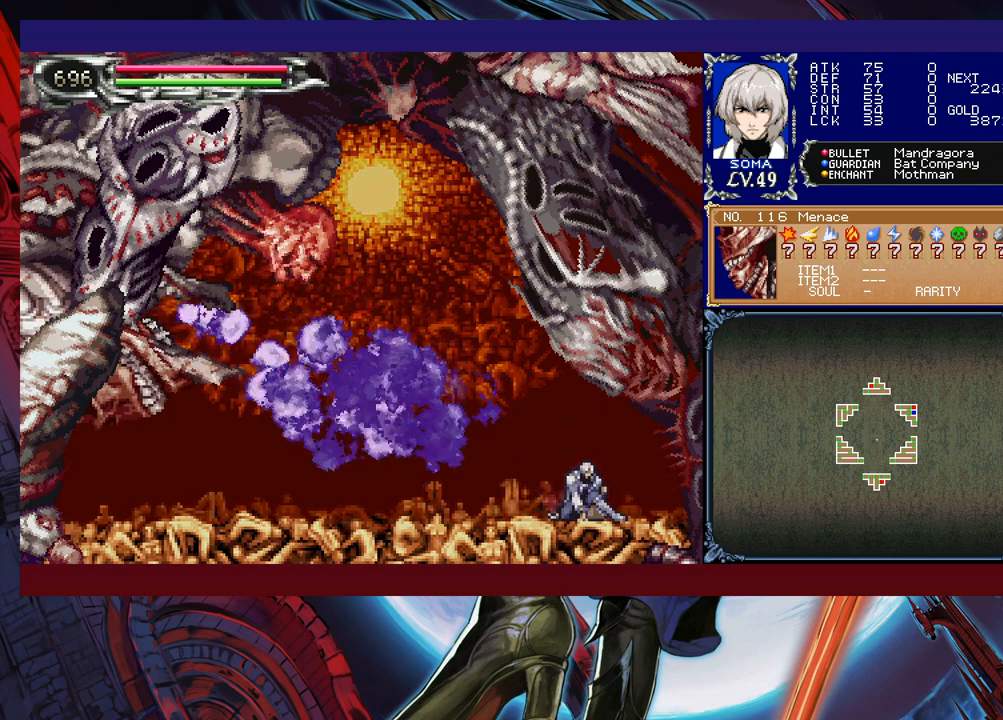
{"buttons": [], "left_stick": "down-left", "events": [[133, "left_stick", "down-left"]]}
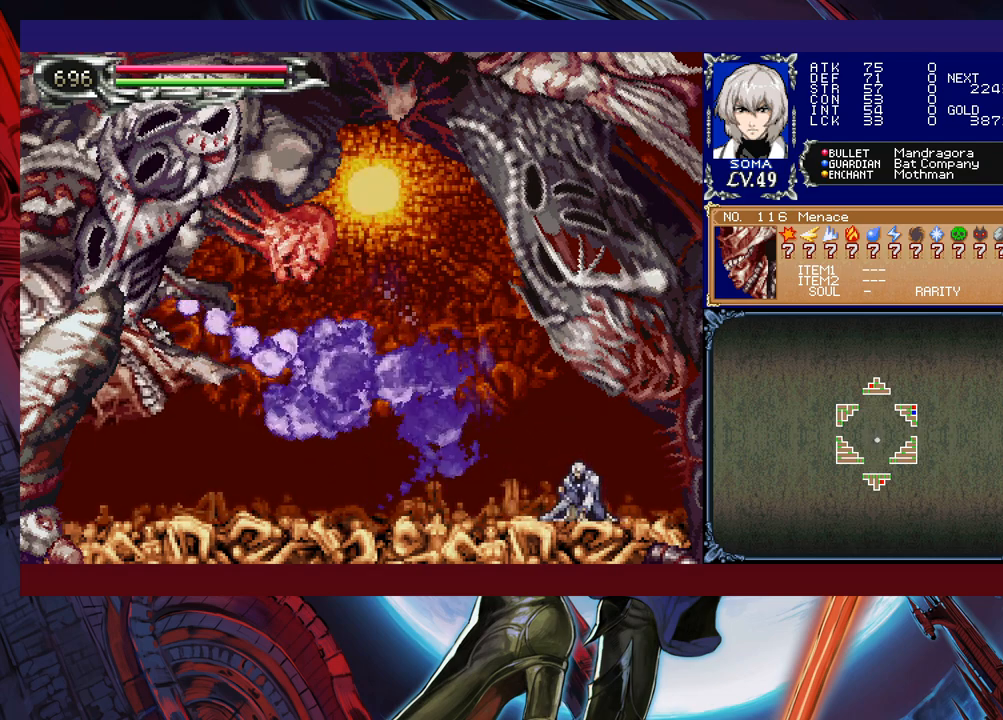
{"buttons": [], "left_stick": "down", "events": [[17, "left_stick", "down"]]}
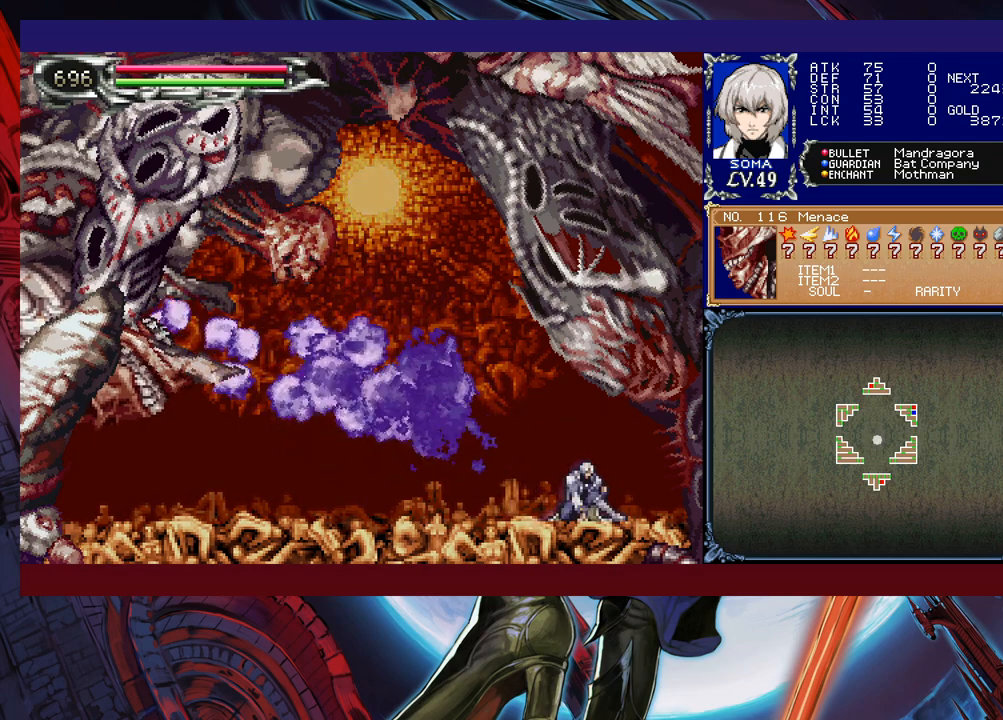
{"buttons": [], "left_stick": "center", "events": [[383, "left_stick", "center"]]}
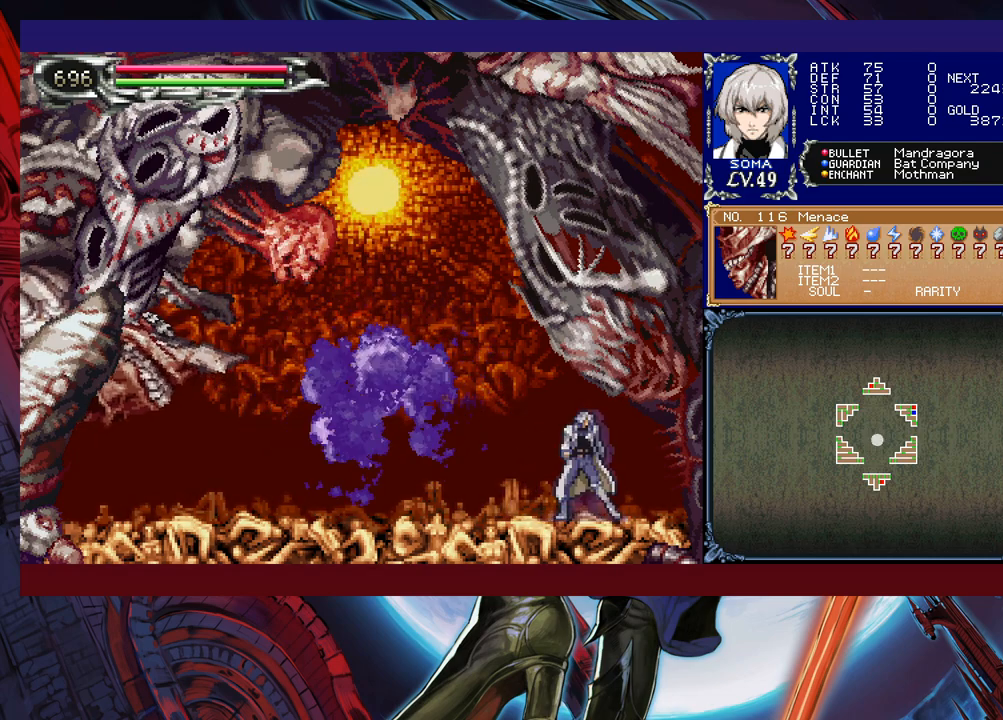
{"buttons": ["B"], "left_stick": "left", "events": [[167, "left_stick", "left"], [483, "B", "down"]]}
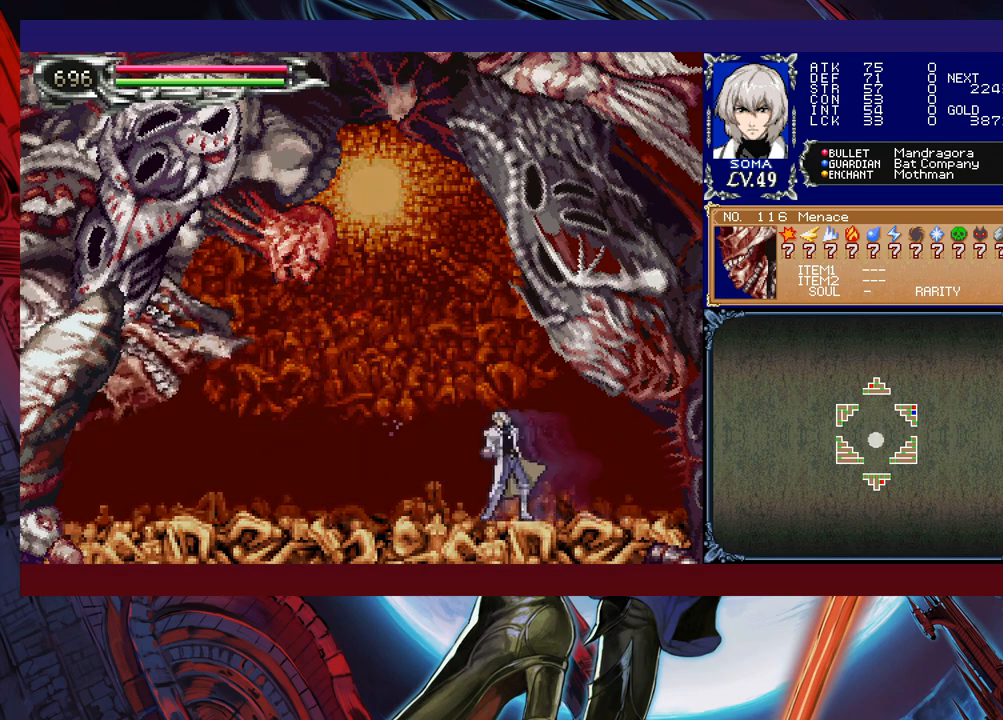
{"buttons": [], "left_stick": "center", "events": [[83, "A", "down"], [283, "left_stick", "center"], [367, "A", "up"], [433, "B", "up"]]}
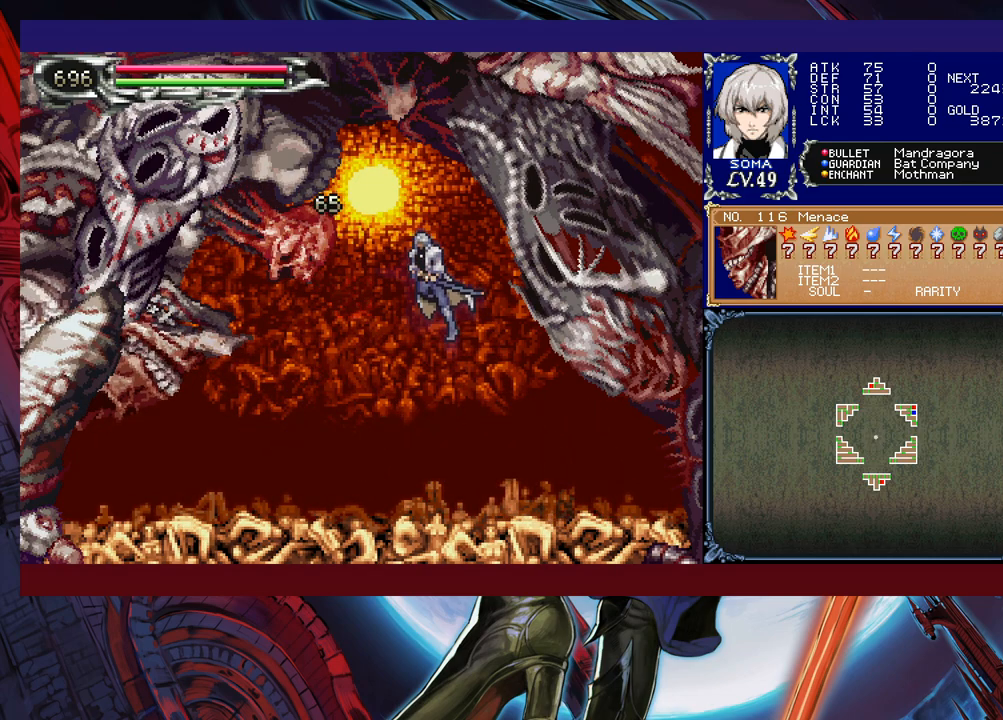
{"buttons": [], "left_stick": "center", "events": [[167, "B", "down"], [183, "A", "down"], [183, "B", "up"], [233, "A", "up"]]}
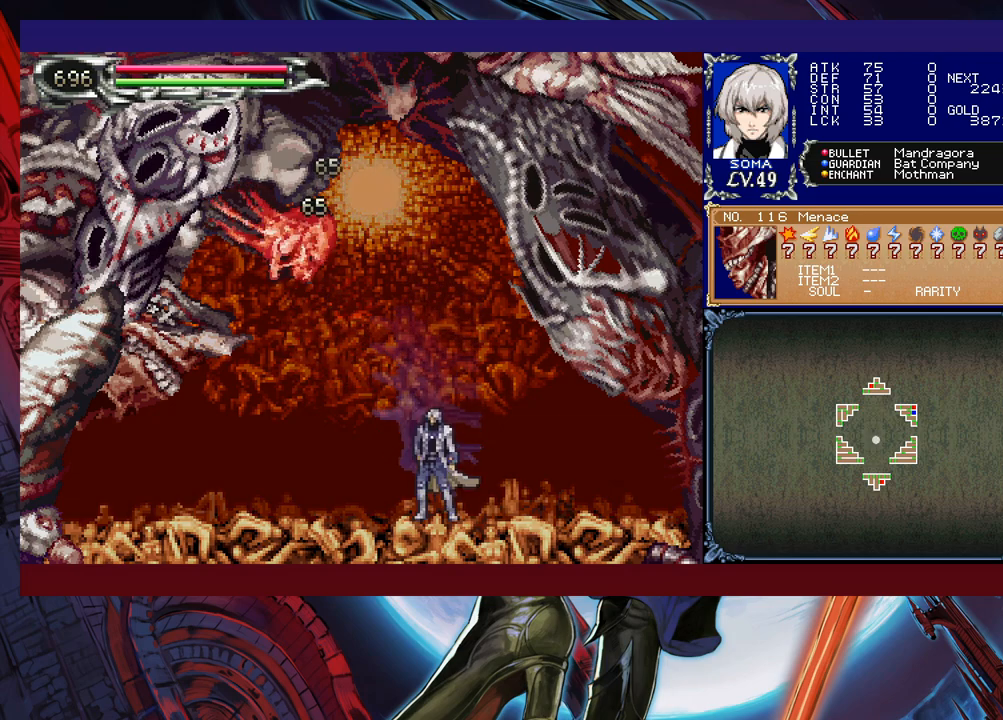
{"buttons": ["A", "B"], "left_stick": "center", "events": [[133, "B", "down"], [217, "A", "down"]]}
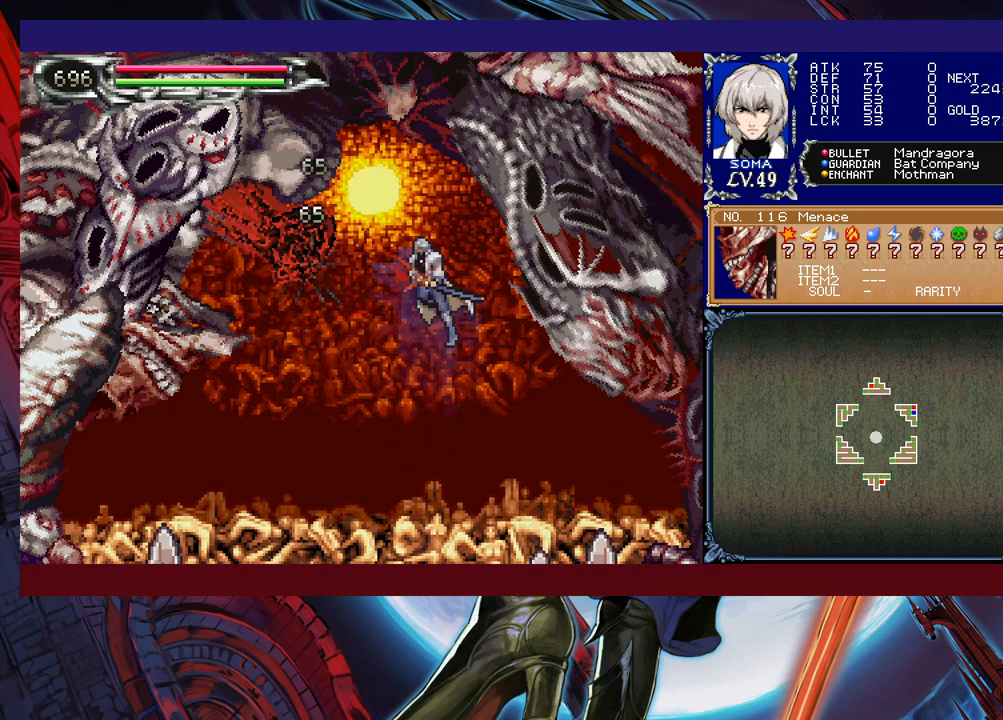
{"buttons": [], "left_stick": "left", "events": [[33, "A", "up"], [83, "B", "up"], [333, "A", "down"], [383, "A", "up"], [483, "left_stick", "left"]]}
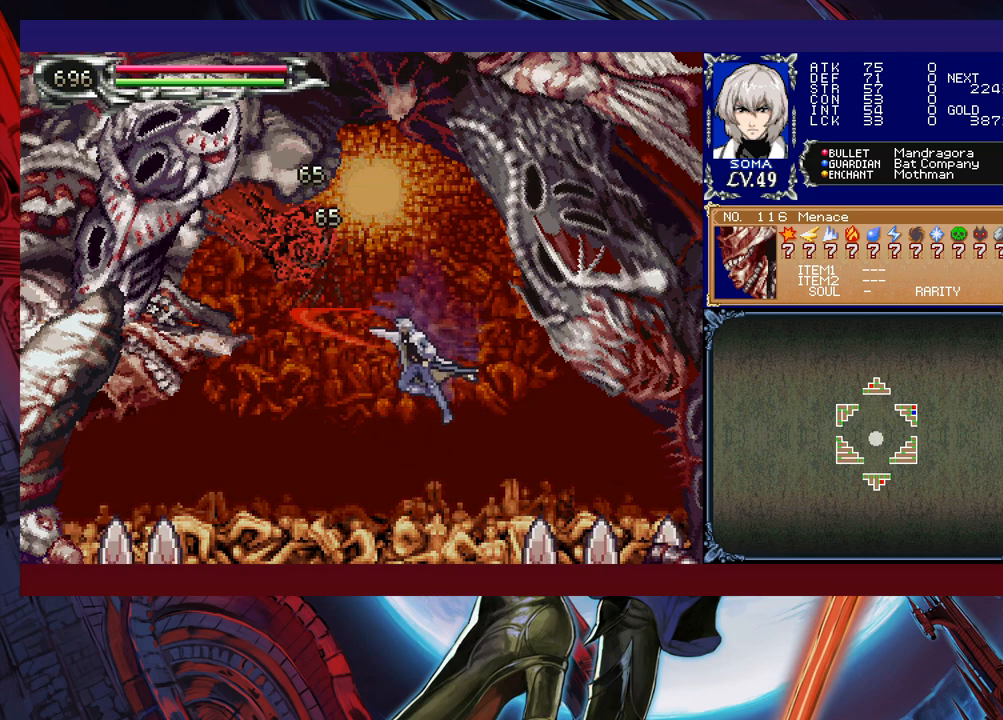
{"buttons": ["A", "B"], "left_stick": "center", "events": [[83, "left_stick", "center"], [183, "B", "down"], [283, "A", "down"]]}
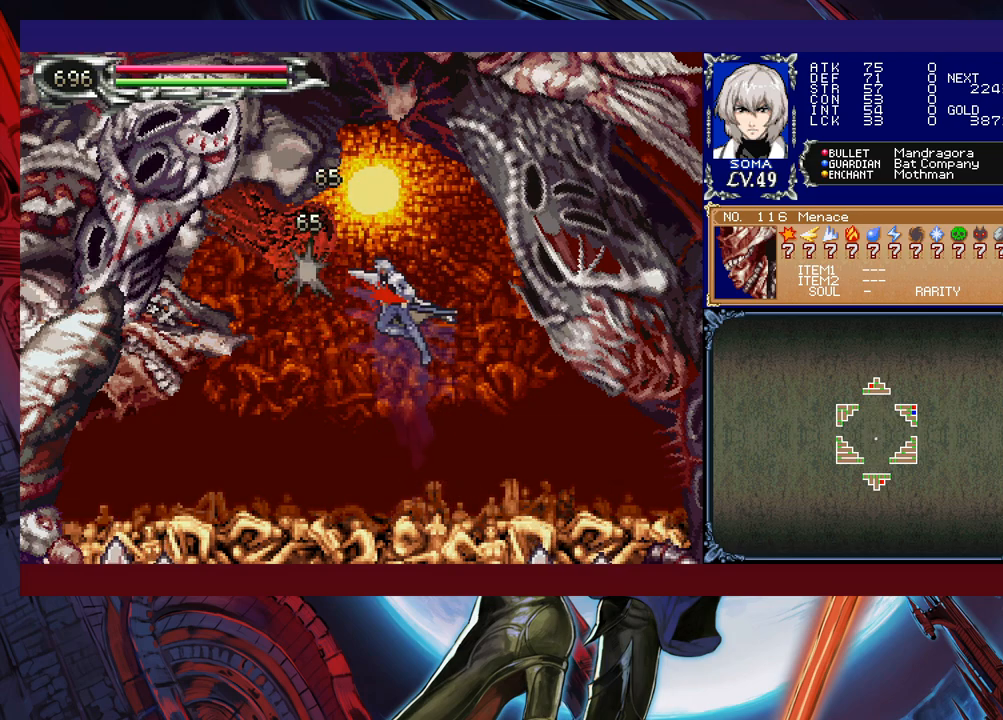
{"buttons": [], "left_stick": "center", "events": [[233, "A", "up"], [283, "B", "up"], [433, "A", "down"], [483, "A", "up"]]}
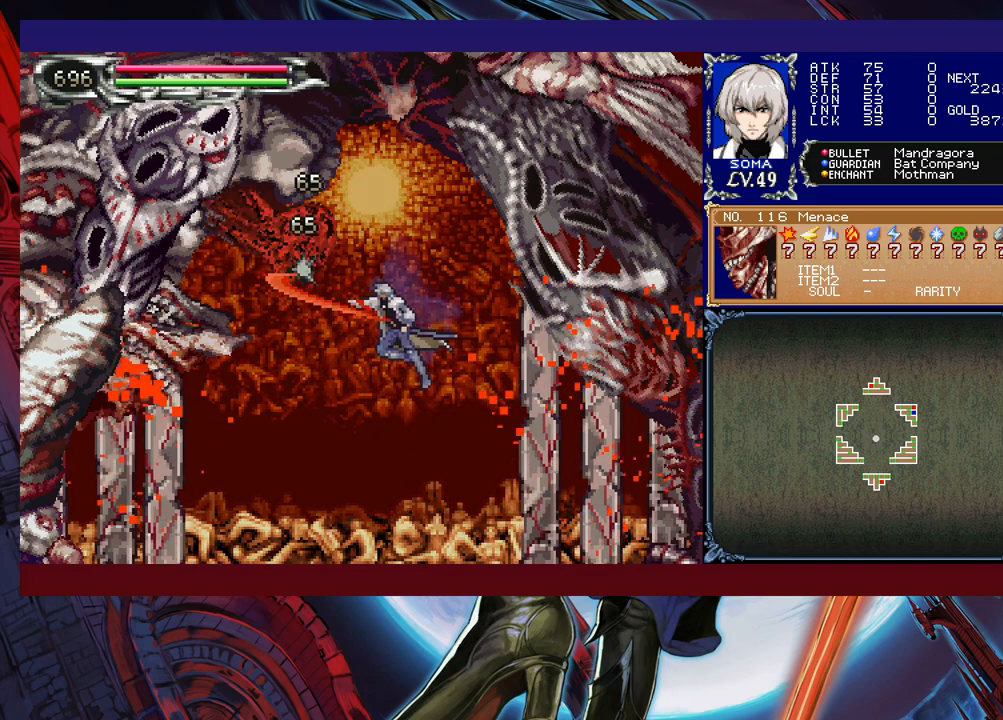
{"buttons": ["A", "B"], "left_stick": "center", "events": [[317, "B", "down"], [383, "A", "down"]]}
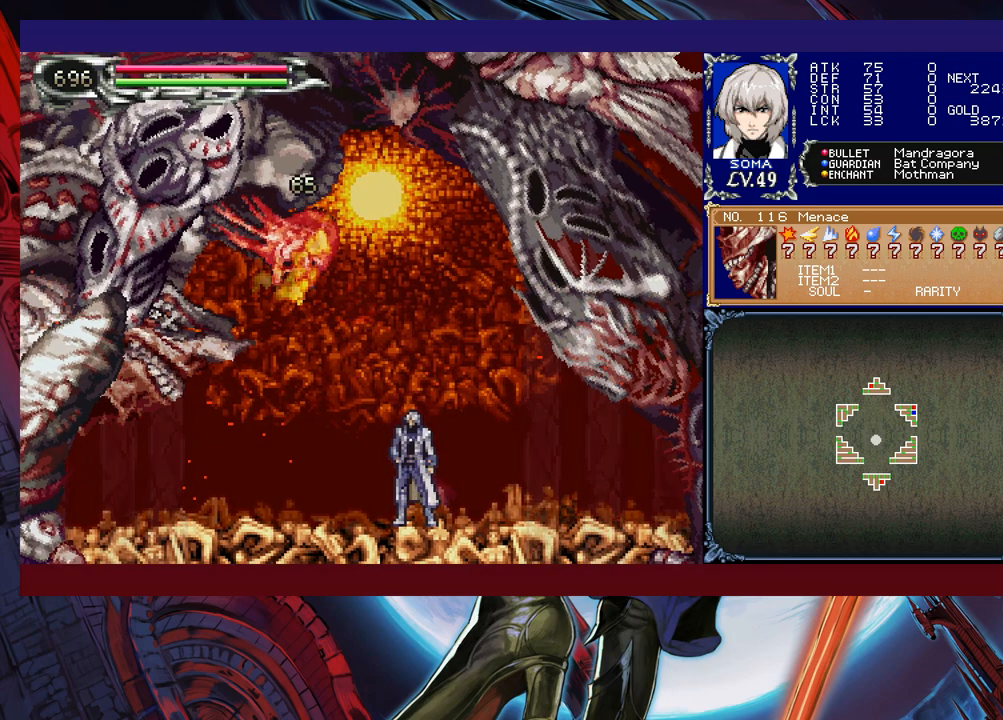
{"buttons": [], "left_stick": "center", "events": [[83, "A", "up"], [133, "B", "up"]]}
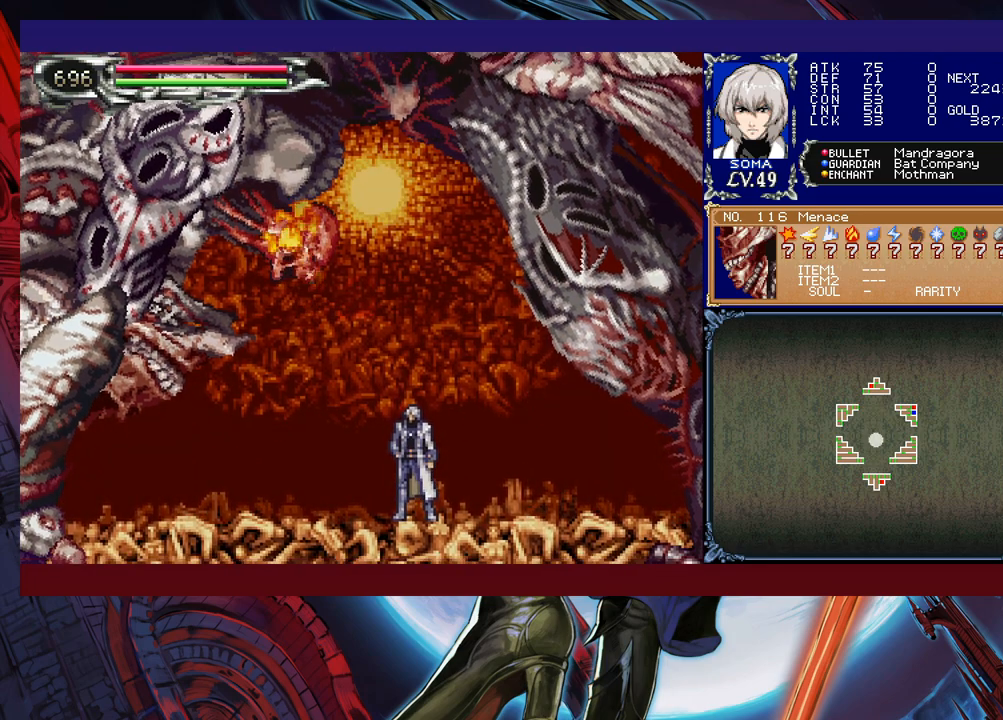
{"buttons": [], "left_stick": "center", "events": []}
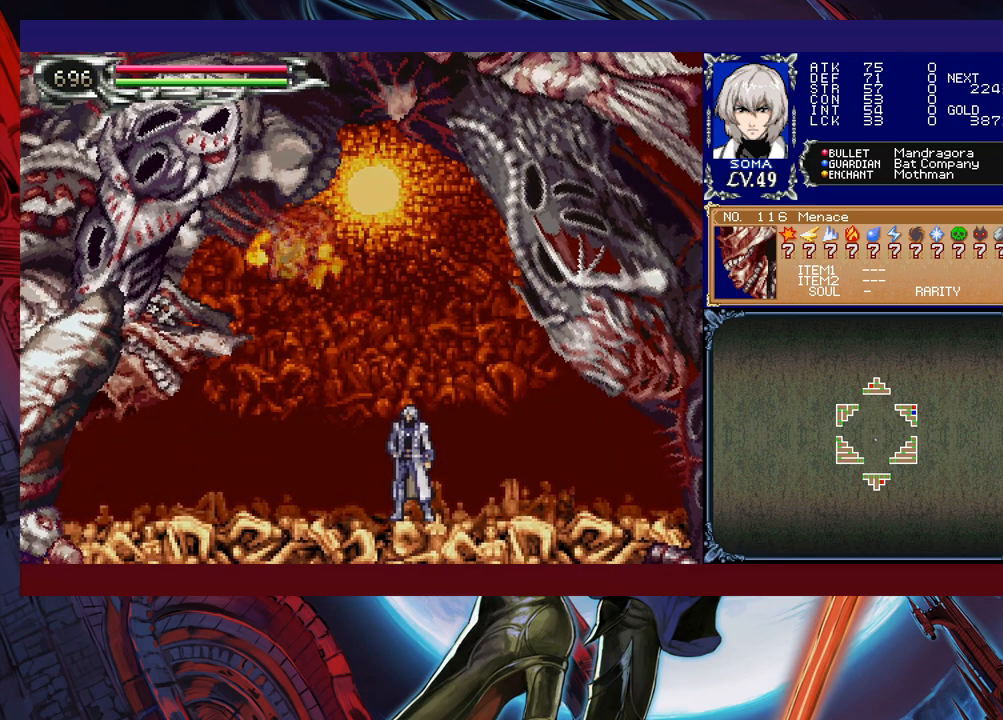
{"buttons": [], "left_stick": "center", "events": []}
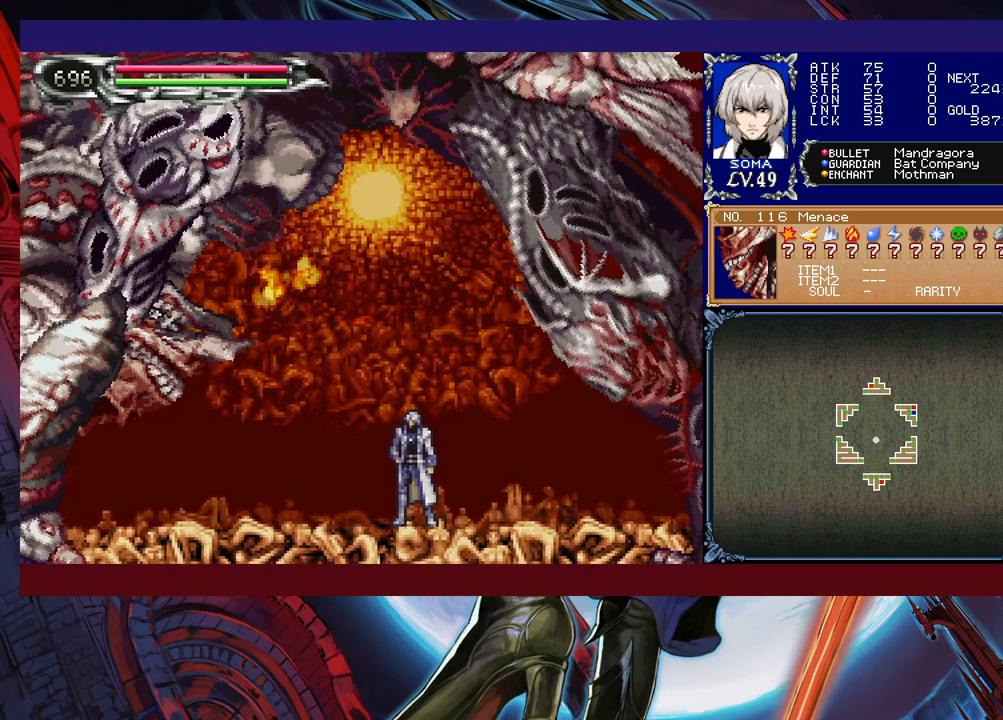
{"buttons": [], "left_stick": "center", "events": []}
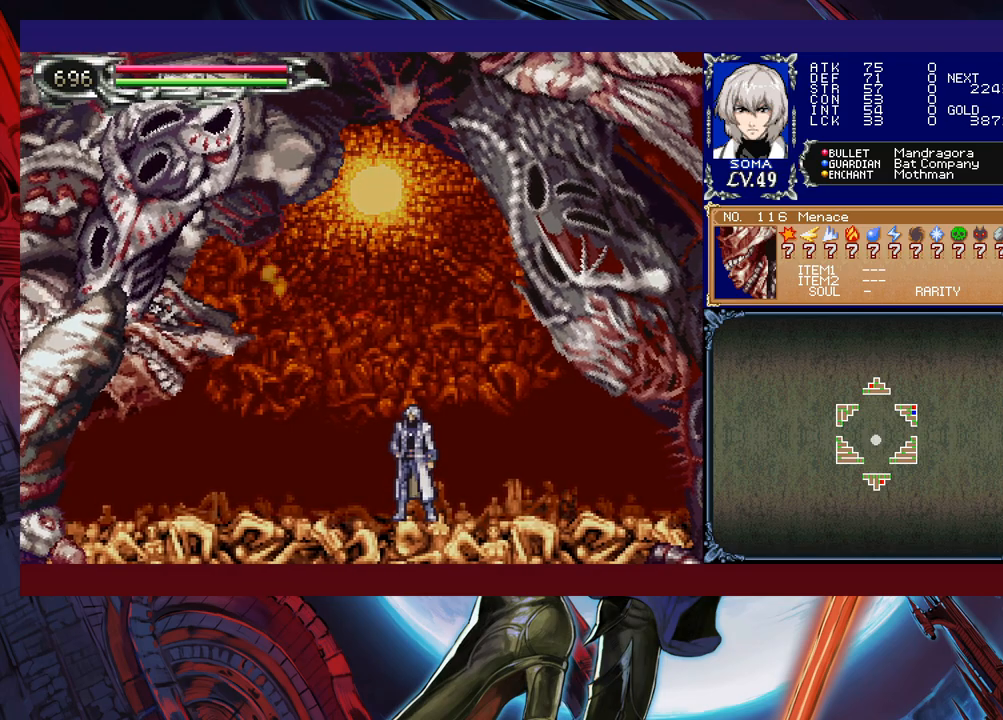
{"buttons": [], "left_stick": "center", "events": []}
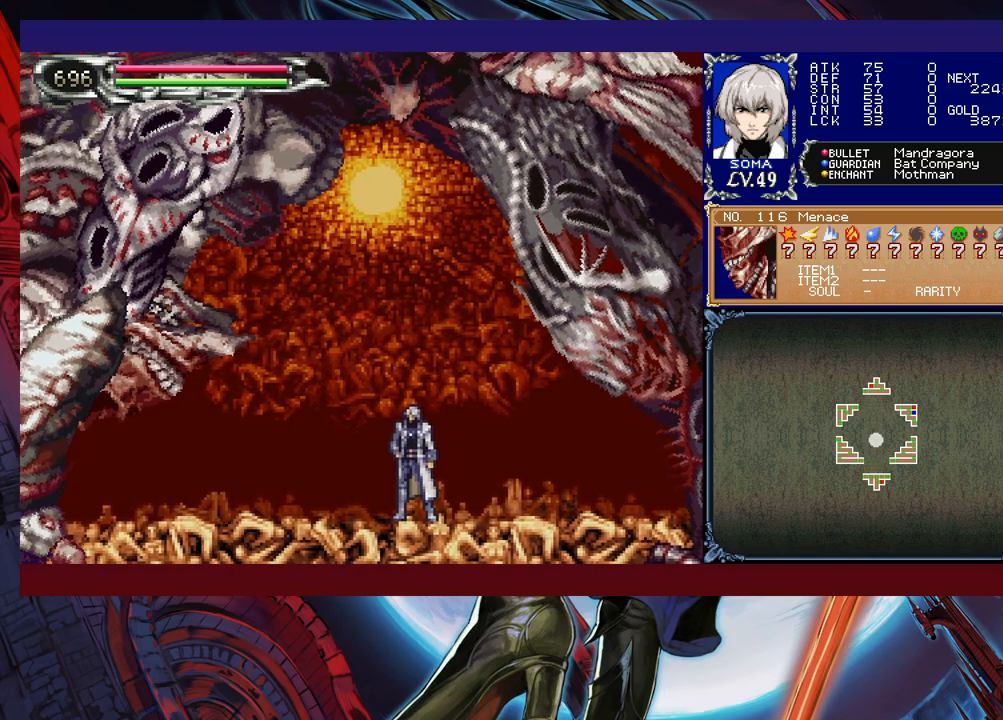
{"buttons": [], "left_stick": "center", "events": []}
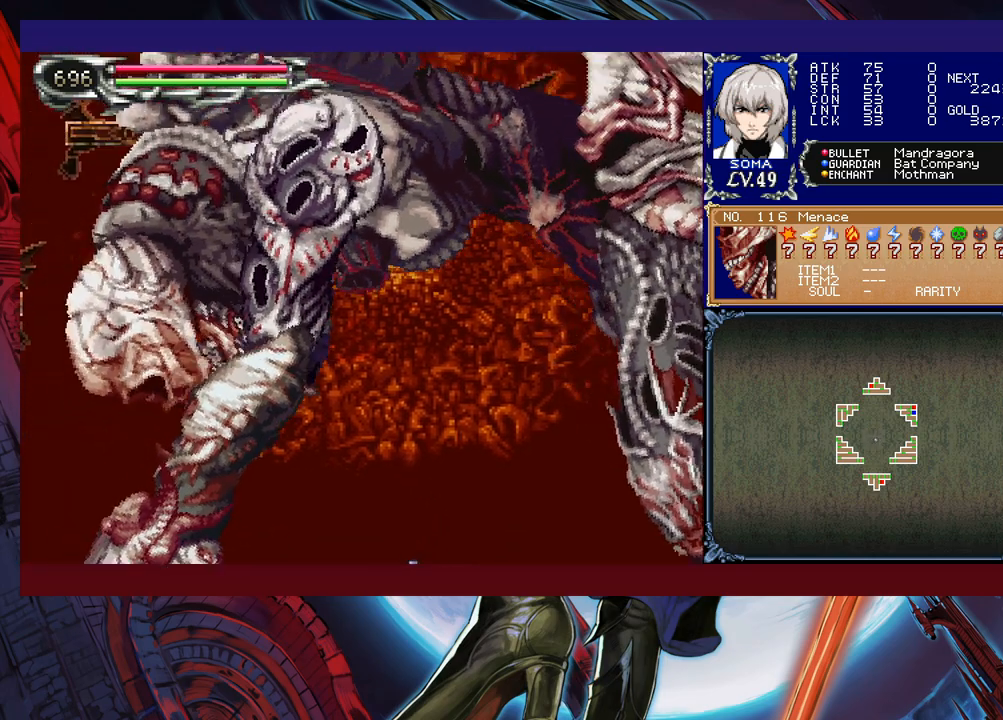
{"buttons": [], "left_stick": "center", "events": []}
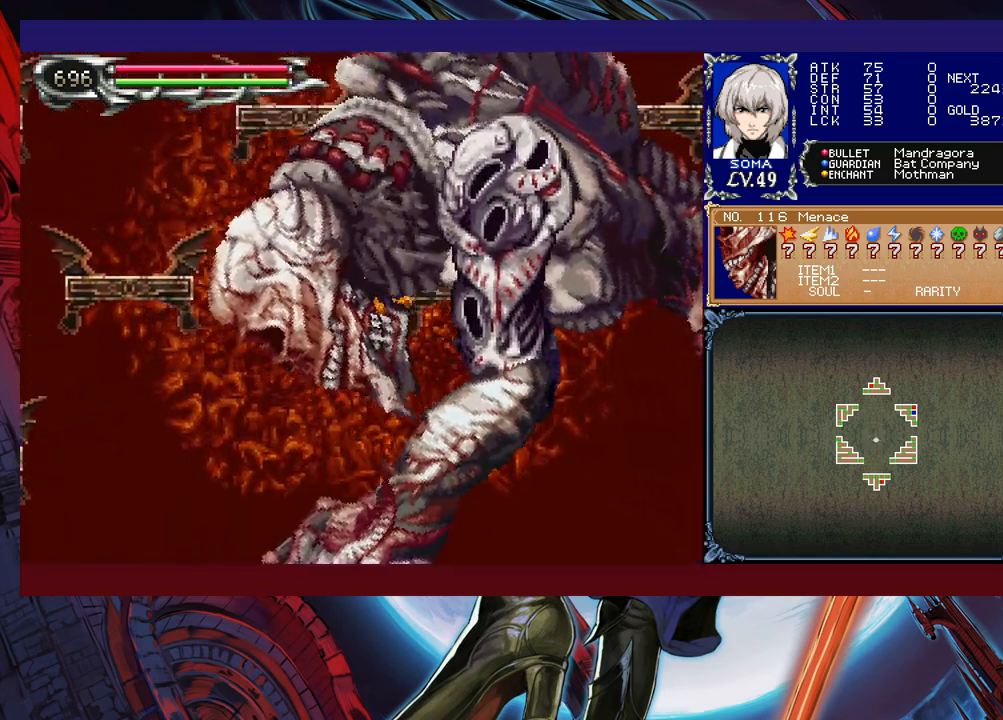
{"buttons": [], "left_stick": "center", "events": []}
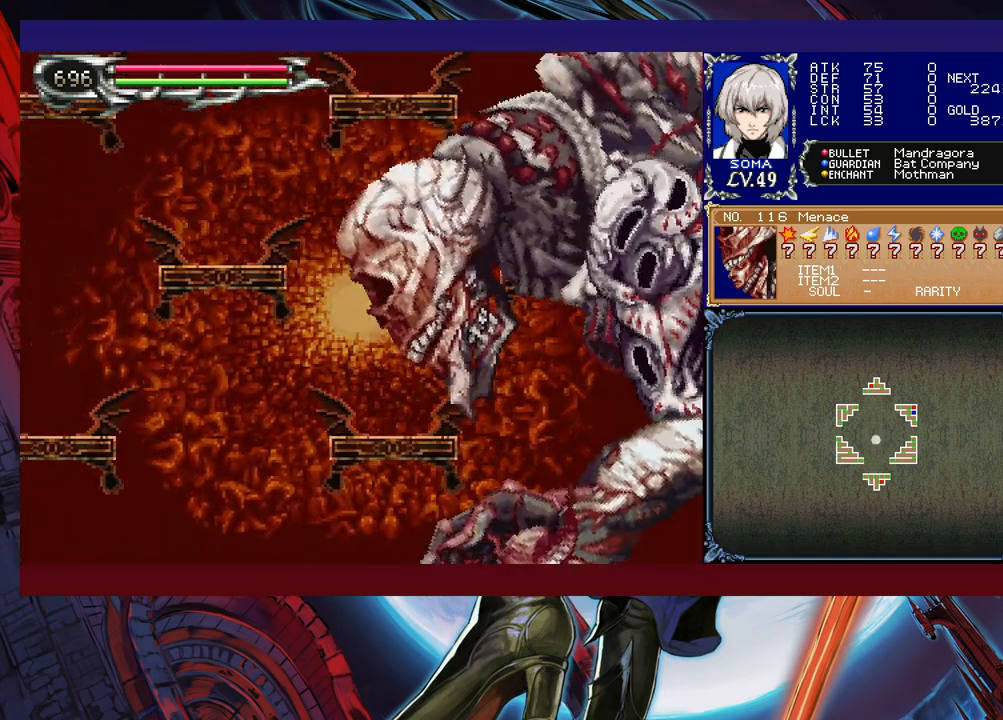
{"buttons": [], "left_stick": "center", "events": []}
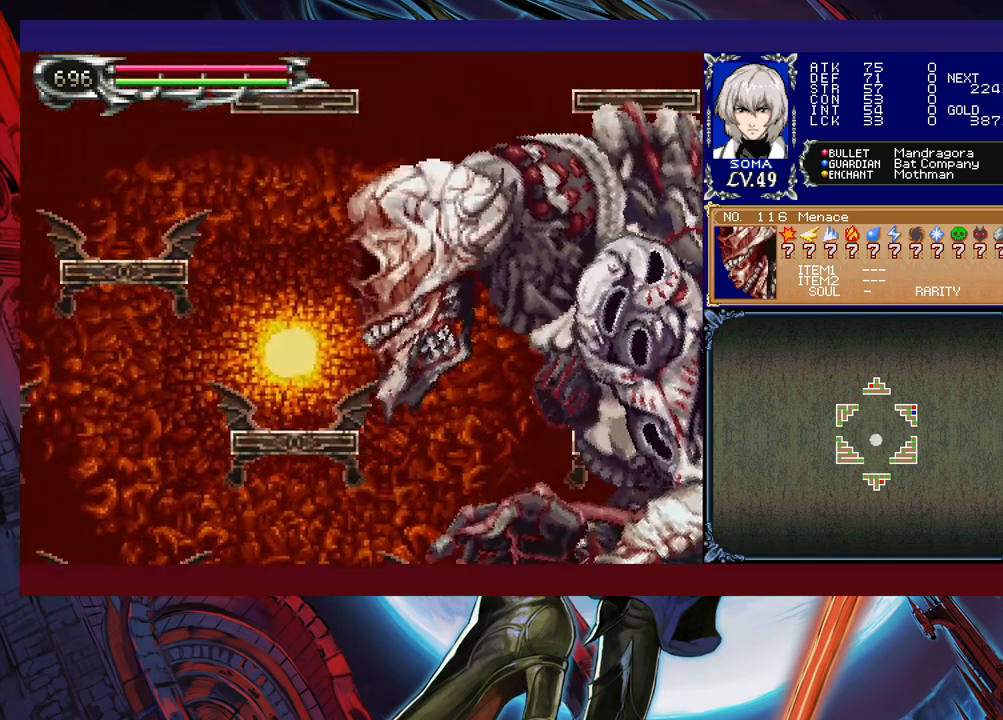
{"buttons": [], "left_stick": "center", "events": []}
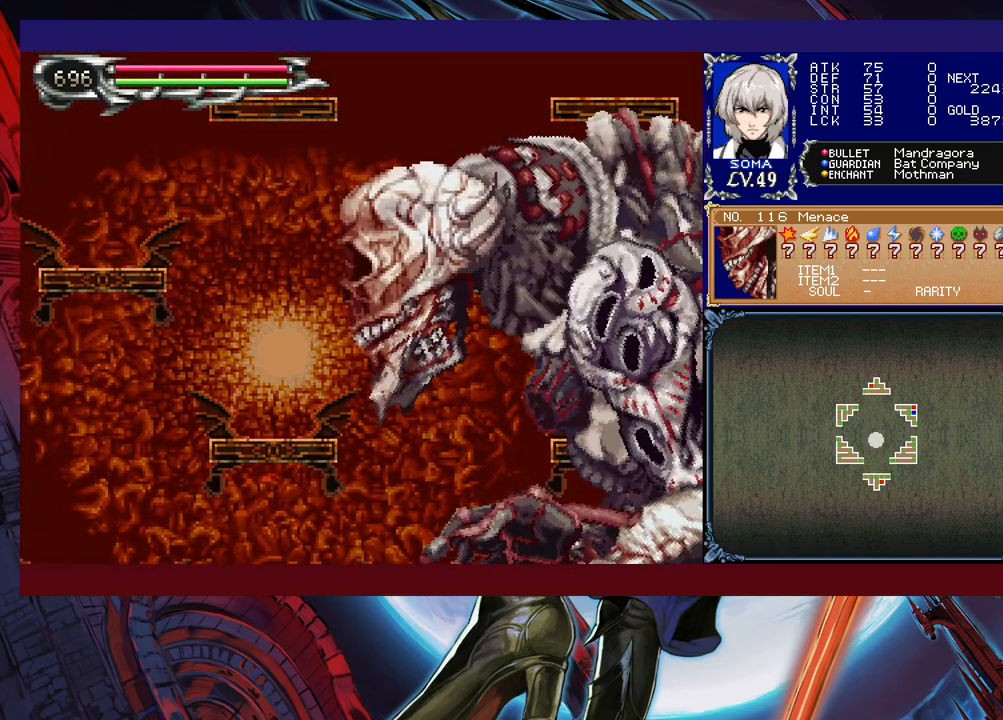
{"buttons": [], "left_stick": "center", "events": []}